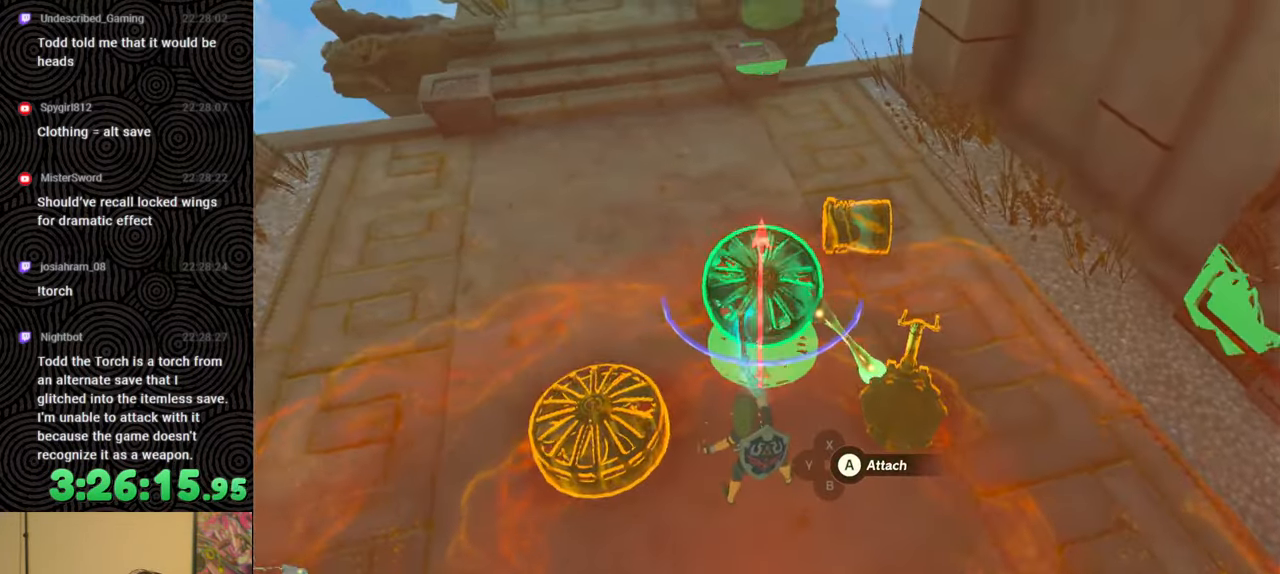
Gameplay with a controller (Nintendo layout); each line is a JSON object with the inputs held at the frame after it. "events" lists button and stick changes between this image and that frame as [ms after this image, input, new state], when the widget could be followed in between. Not read: L3 R3.
{"buttons": ["B"], "left_stick": "center", "right_stick": "center", "events": [[33, "DPAD_RIGHT", "down"], [67, "DPAD_DOWN", "up"], [67, "DPAD_RIGHT", "up"], [133, "DPAD_DOWN", "down"], [217, "right_stick", "down"], [250, "DPAD_DOWN", "up"], [350, "R1", "up"], [367, "right_stick", "center"], [450, "B", "down"]]}
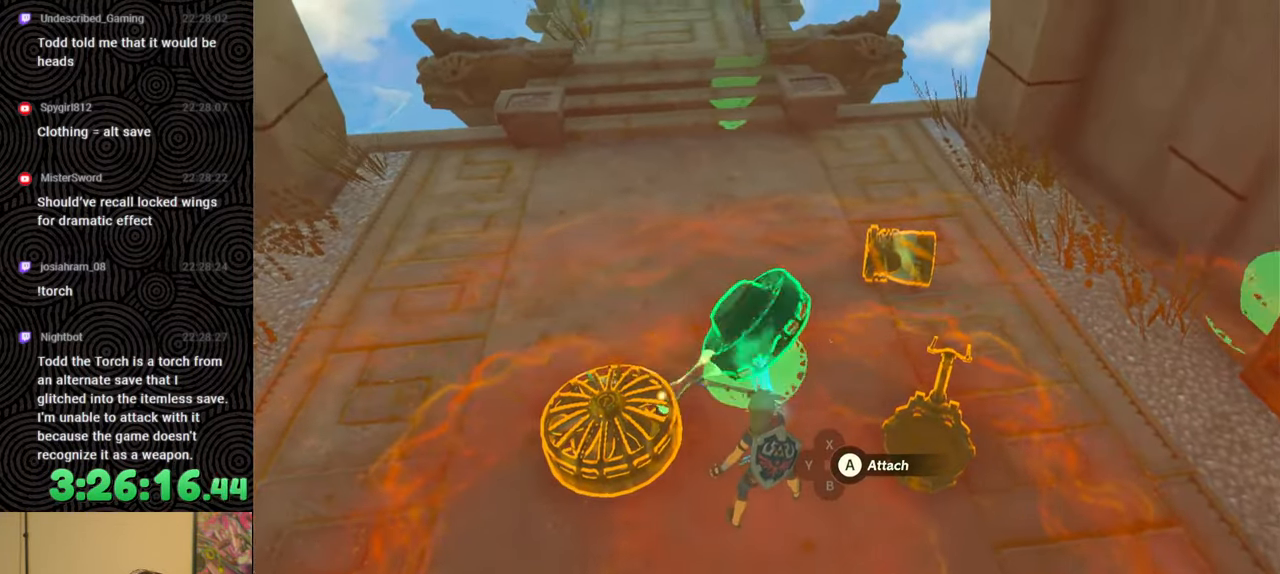
{"buttons": [], "left_stick": "down-right", "right_stick": "right", "events": [[33, "B", "up"], [217, "left_stick", "down-right"], [217, "right_stick", "down-left"], [400, "left_stick", "down"], [417, "right_stick", "down-right"], [500, "left_stick", "down-right"], [500, "right_stick", "right"]]}
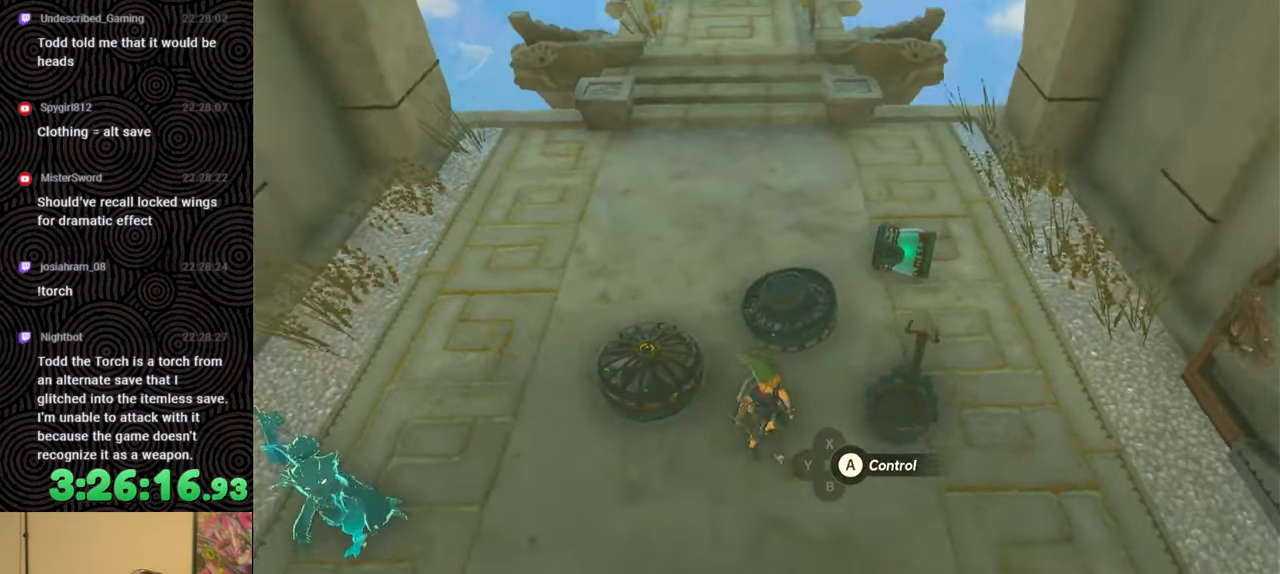
{"buttons": ["A"], "left_stick": "center", "right_stick": "center", "events": [[33, "L1", "down"], [100, "left_stick", "right"], [150, "L1", "up"], [167, "right_stick", "center"], [300, "left_stick", "center"], [483, "A", "down"]]}
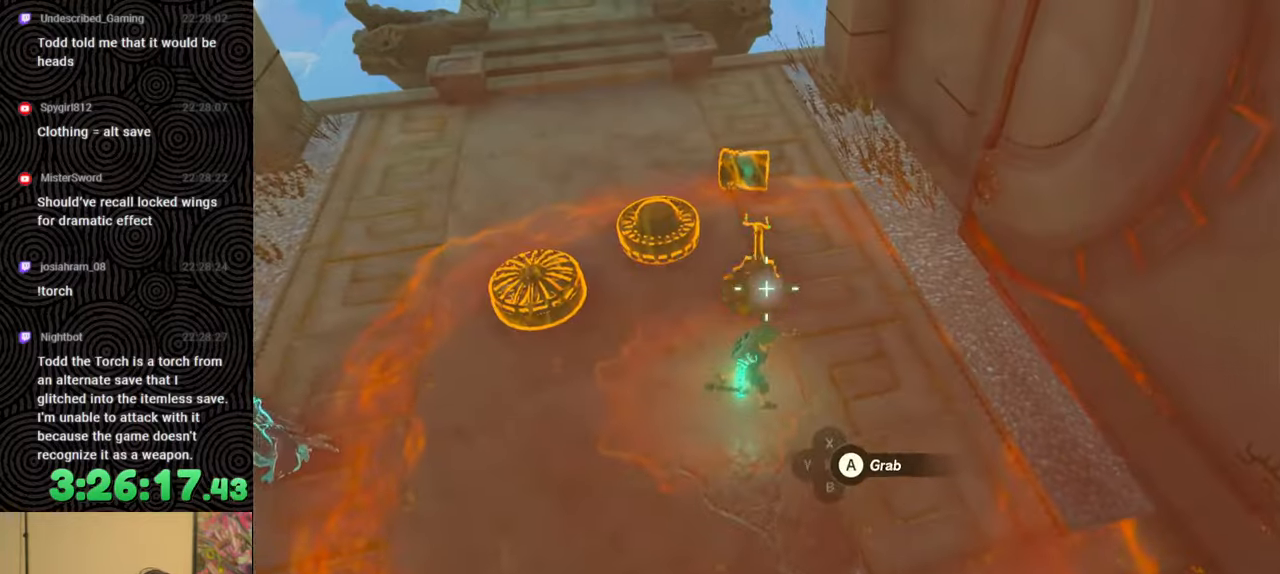
{"buttons": [], "left_stick": "down-left", "right_stick": "up-left", "events": [[67, "A", "up"], [117, "left_stick", "down-left"], [200, "right_stick", "up-left"]]}
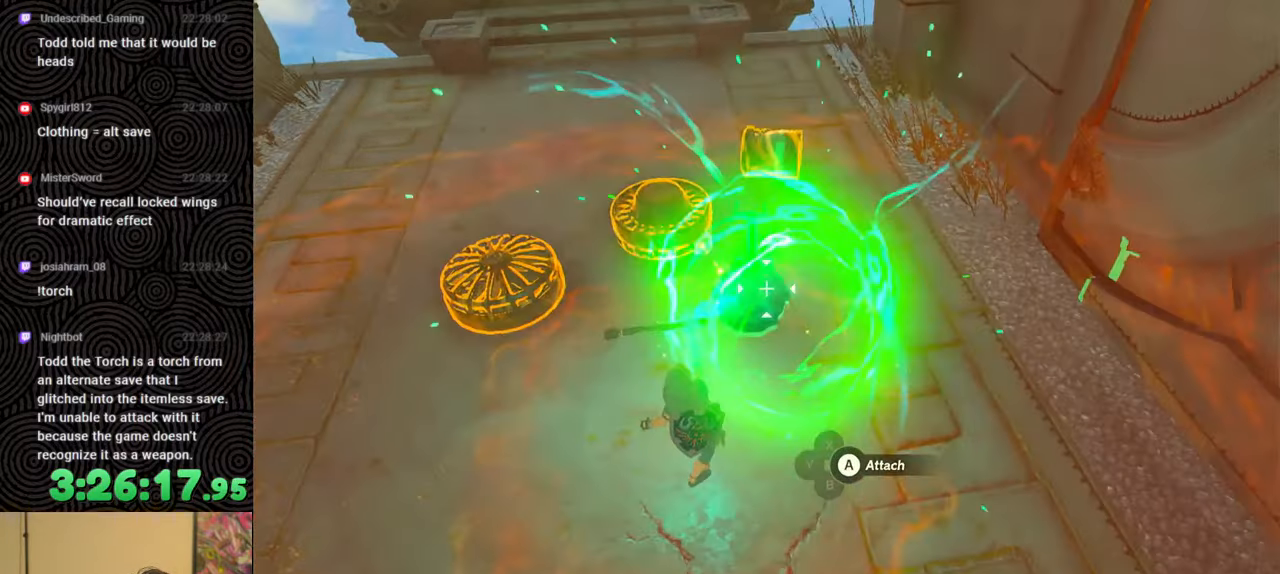
{"buttons": ["R1"], "left_stick": "center", "right_stick": "center", "events": [[33, "left_stick", "center"], [117, "R1", "down"], [167, "right_stick", "center"], [267, "DPAD_DOWN", "down"], [367, "DPAD_DOWN", "up"]]}
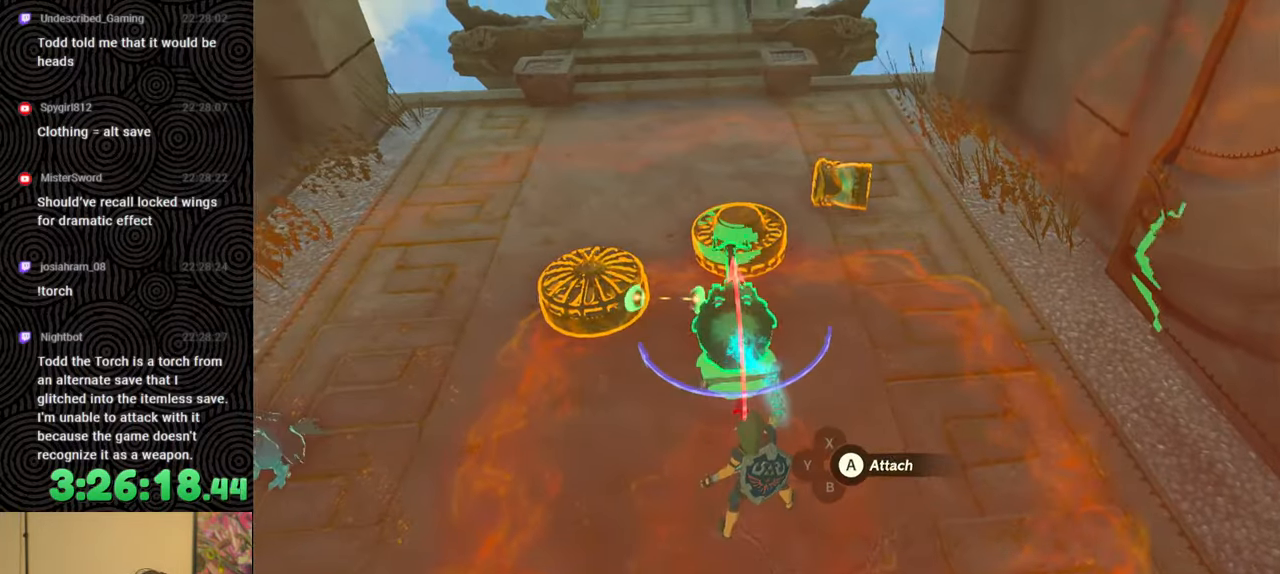
{"buttons": [], "left_stick": "up", "right_stick": "down-left", "events": [[17, "left_stick", "up"], [50, "R1", "up"], [167, "left_stick", "center"], [433, "left_stick", "up"], [467, "right_stick", "down-left"]]}
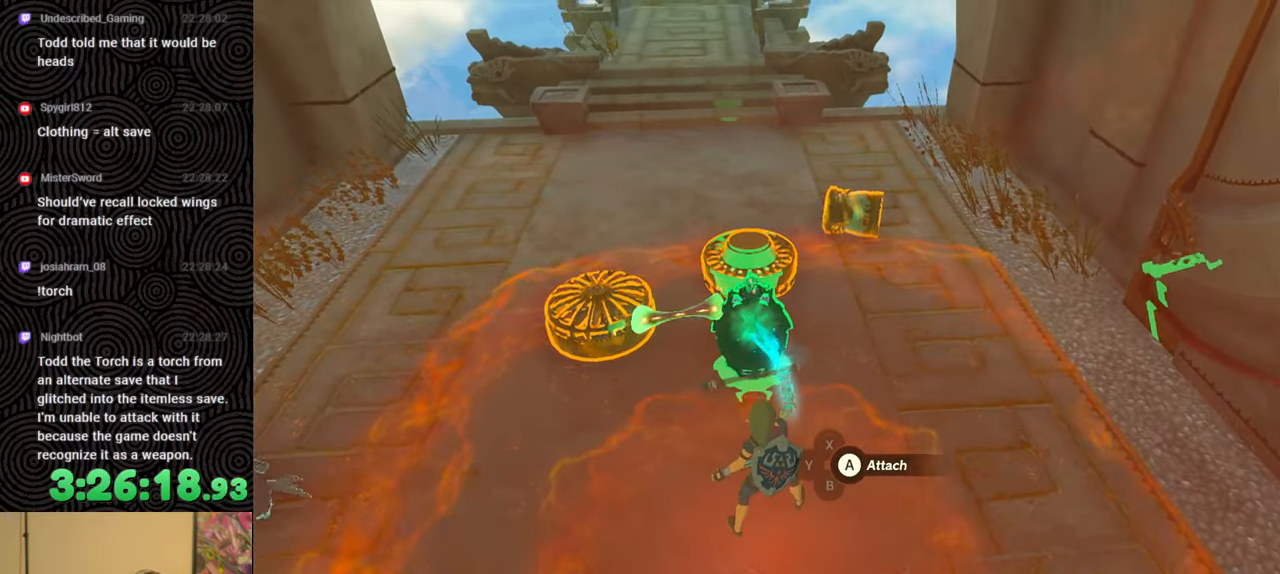
{"buttons": [], "left_stick": "center", "right_stick": "up-left", "events": [[50, "left_stick", "center"], [117, "right_stick", "center"], [500, "right_stick", "up-left"]]}
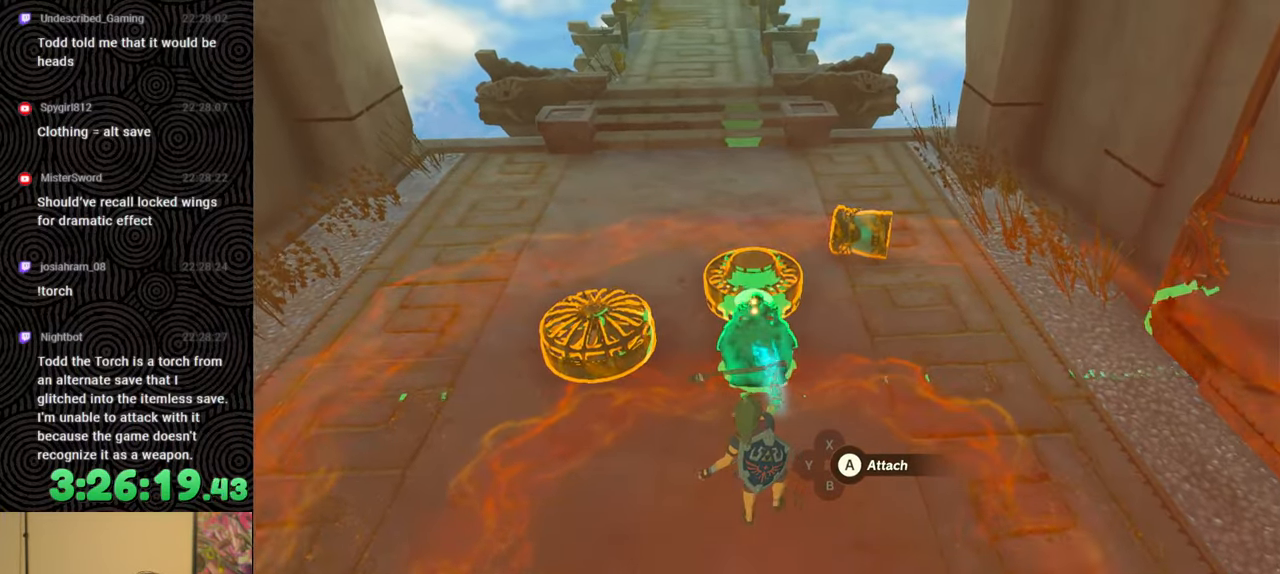
{"buttons": [], "left_stick": "center", "right_stick": "center", "events": [[117, "right_stick", "center"], [150, "left_stick", "up"], [233, "left_stick", "center"], [267, "right_stick", "down-left"], [450, "right_stick", "center"]]}
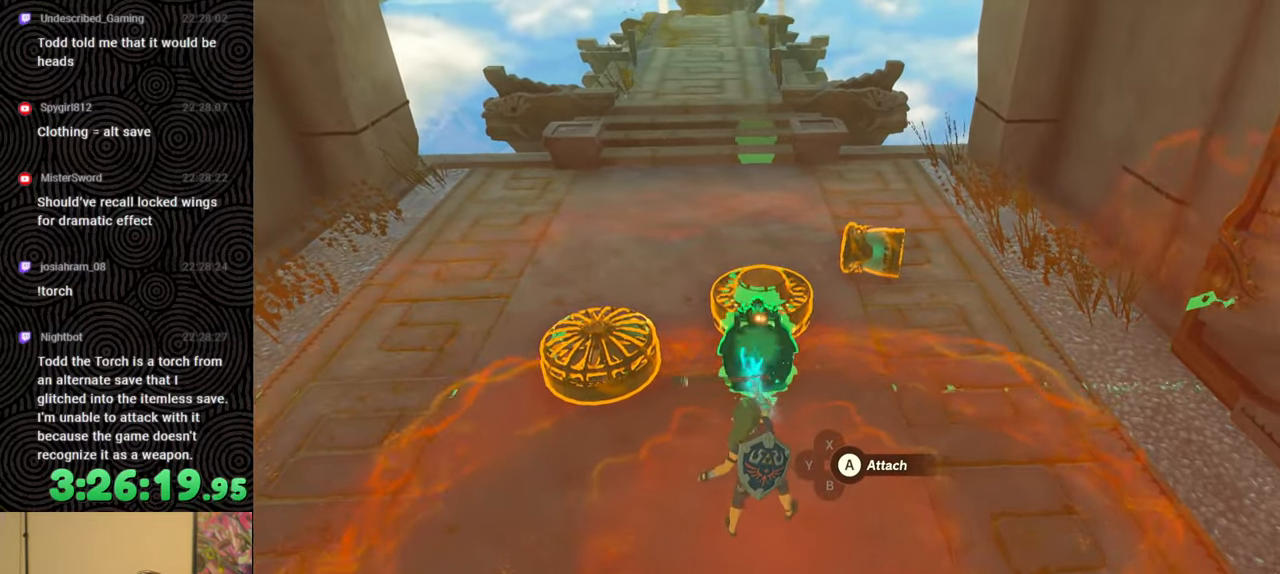
{"buttons": [], "left_stick": "center", "right_stick": "down-right", "events": [[100, "right_stick", "down-right"], [300, "right_stick", "center"], [433, "right_stick", "down-right"]]}
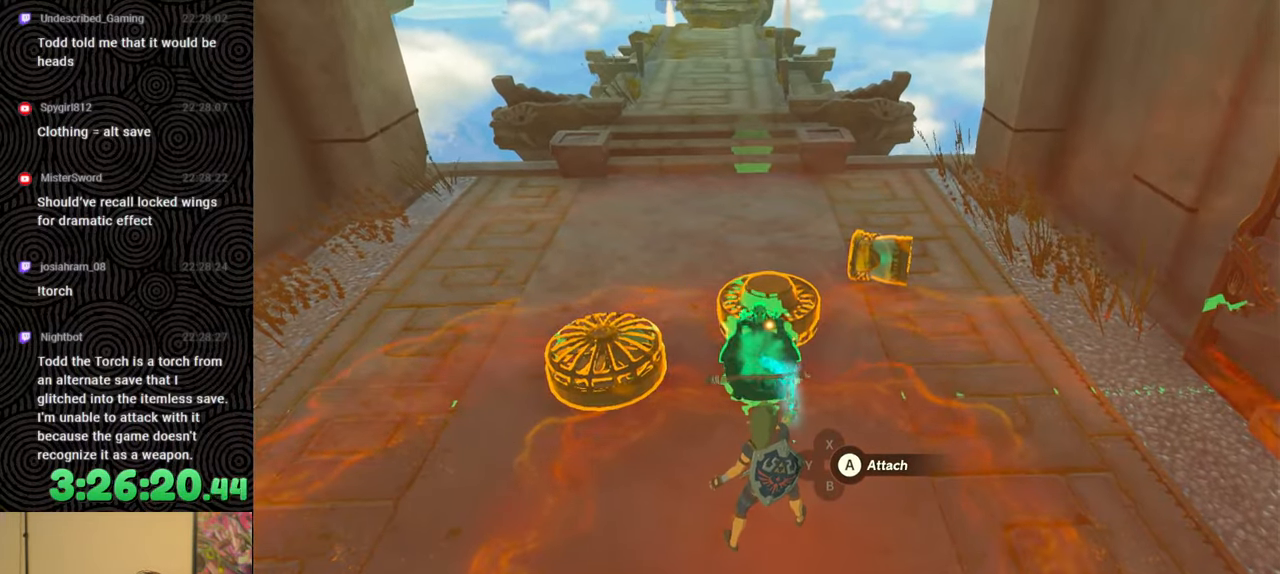
{"buttons": [], "left_stick": "center", "right_stick": "center", "events": [[150, "right_stick", "center"], [217, "right_stick", "down-right"], [350, "right_stick", "center"]]}
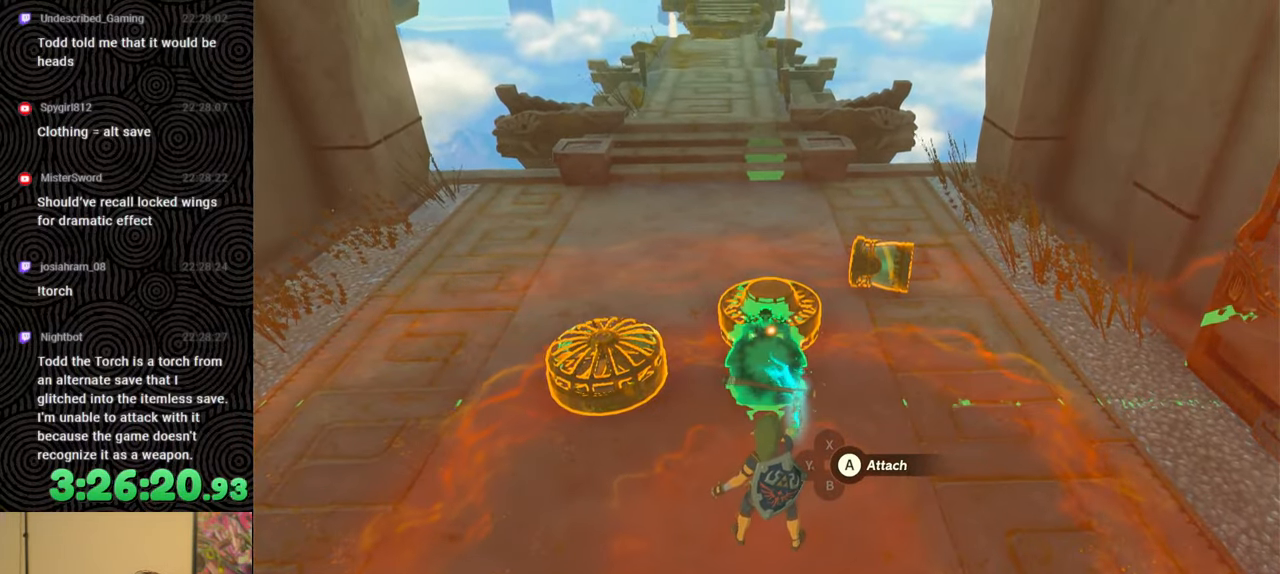
{"buttons": [], "left_stick": "center", "right_stick": "center", "events": [[217, "right_stick", "down-right"], [350, "right_stick", "center"]]}
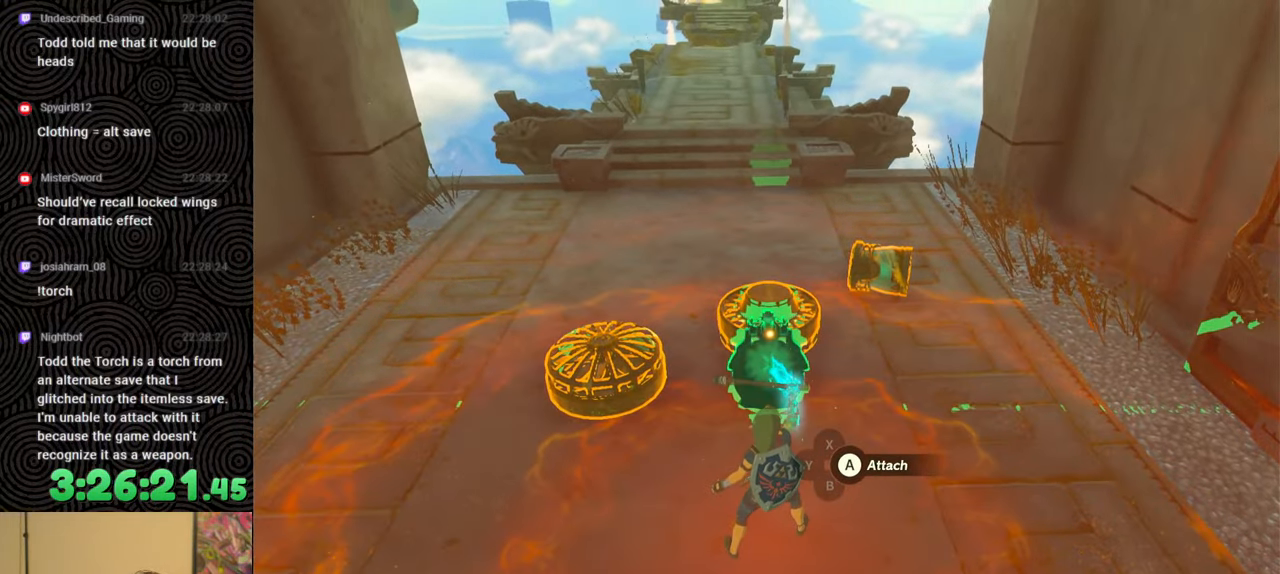
{"buttons": ["L1"], "left_stick": "center", "right_stick": "center", "events": [[33, "A", "down"], [117, "A", "up"], [483, "L1", "down"]]}
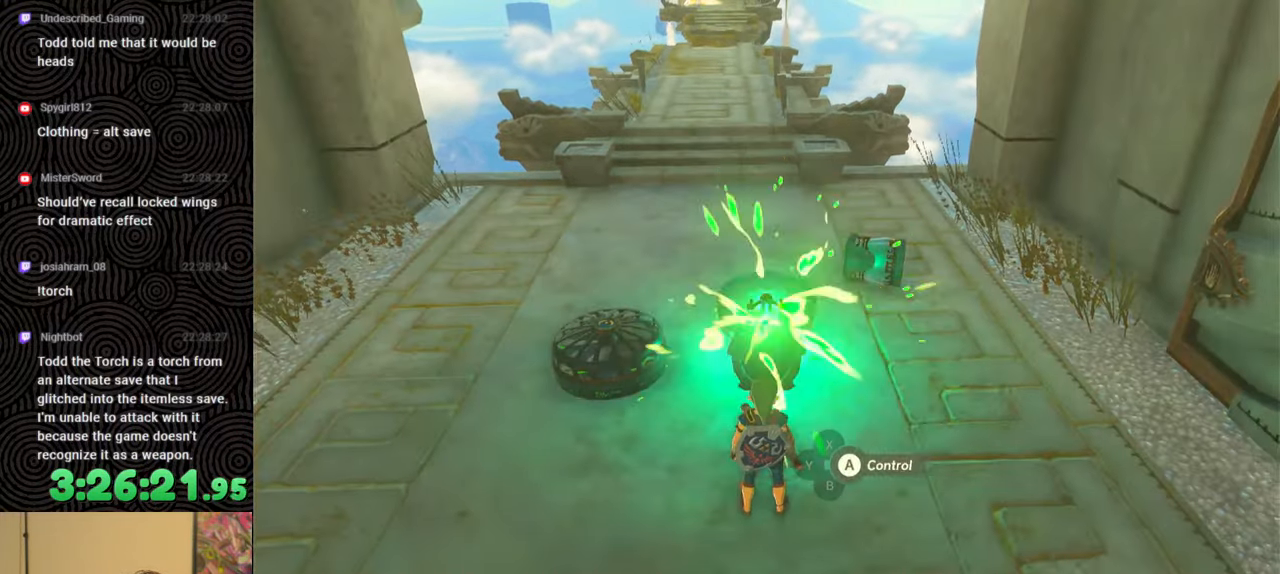
{"buttons": [], "left_stick": "left", "right_stick": "left", "events": [[17, "right_stick", "down-left"], [83, "L1", "up"], [133, "right_stick", "center"], [367, "left_stick", "left"], [383, "right_stick", "left"]]}
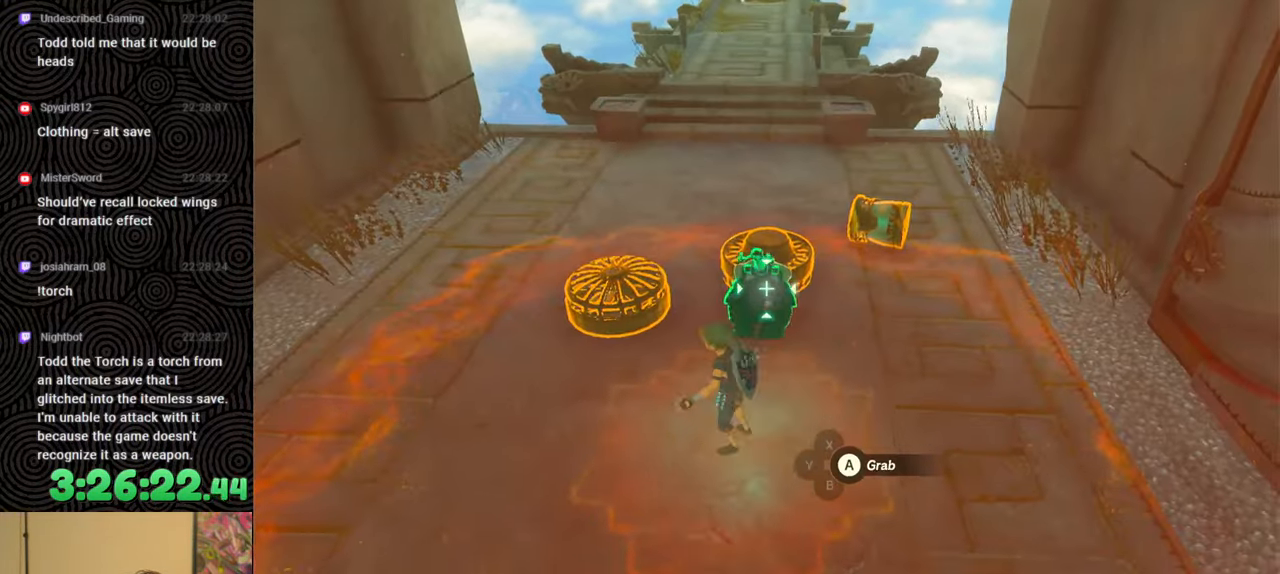
{"buttons": [], "left_stick": "center", "right_stick": "center", "events": [[133, "right_stick", "center"], [167, "left_stick", "center"], [233, "A", "down"], [317, "A", "up"]]}
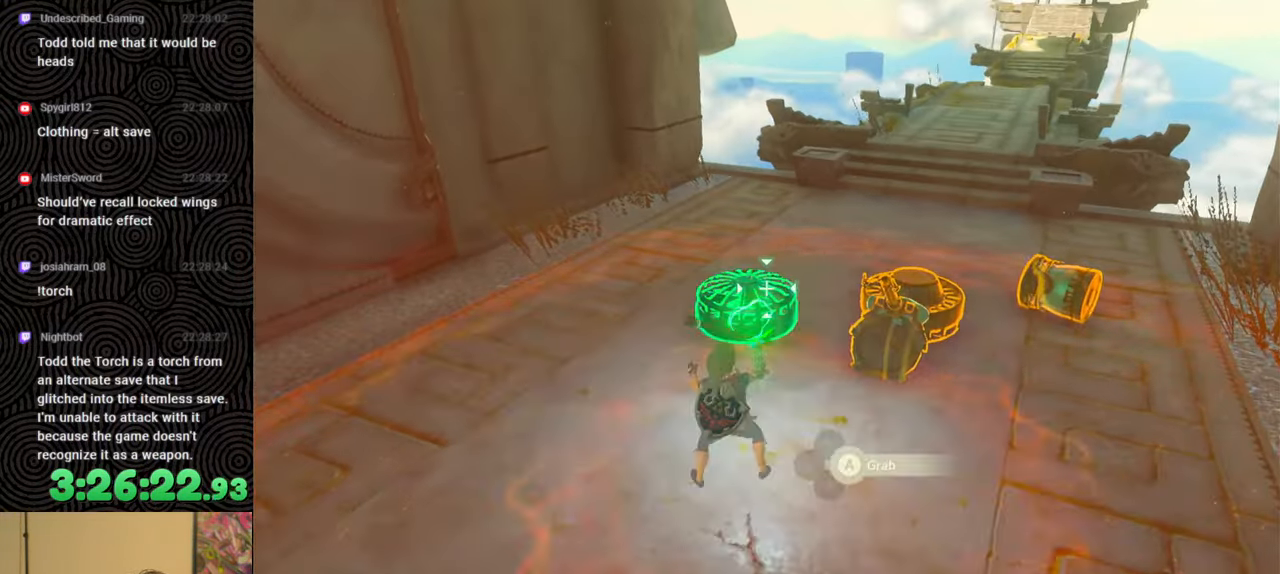
{"buttons": ["R1", "DPAD_UP"], "left_stick": "center", "right_stick": "center", "events": [[50, "R1", "down"], [167, "DPAD_UP", "down"], [233, "DPAD_UP", "up"], [317, "DPAD_UP", "down"], [400, "DPAD_UP", "up"], [467, "DPAD_UP", "down"]]}
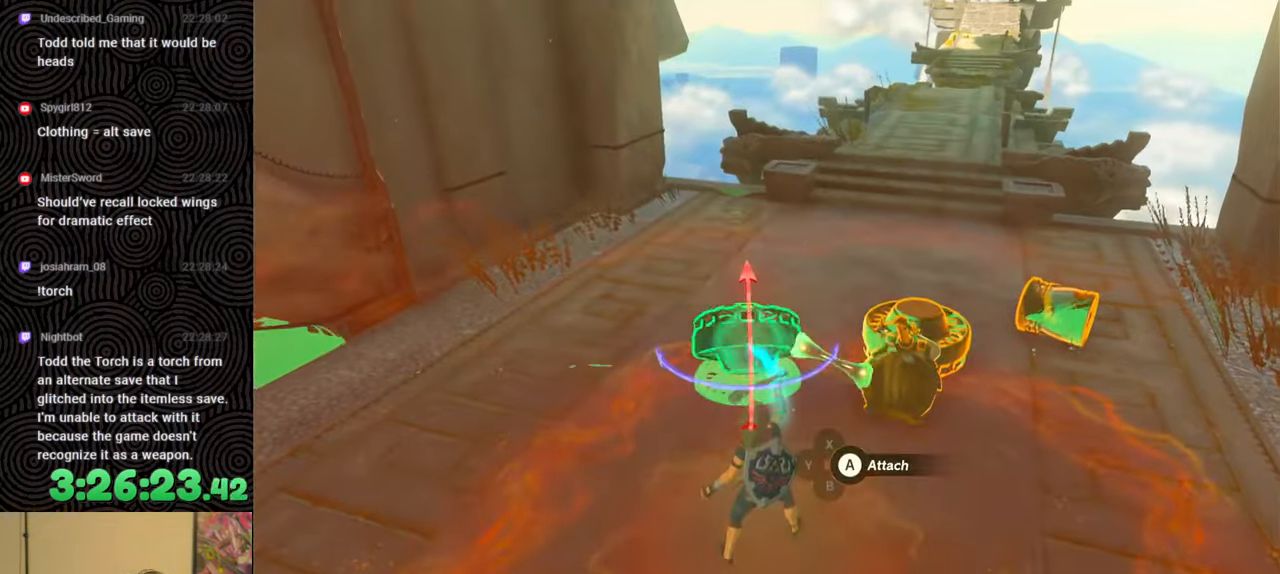
{"buttons": [], "left_stick": "center", "right_stick": "right", "events": [[67, "DPAD_UP", "up"], [117, "DPAD_UP", "down"], [233, "DPAD_UP", "up"], [283, "R1", "up"], [333, "B", "down"], [400, "B", "up"], [500, "right_stick", "right"]]}
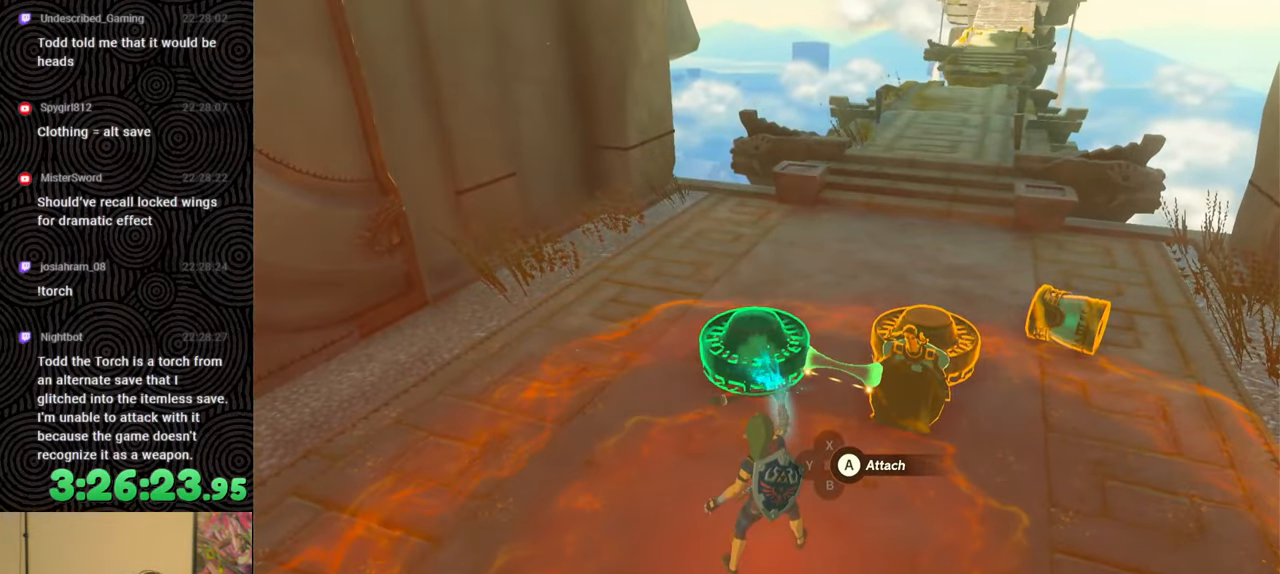
{"buttons": ["A"], "left_stick": "center", "right_stick": "center", "events": [[183, "L1", "down"], [267, "L1", "up"], [317, "right_stick", "center"], [483, "A", "down"]]}
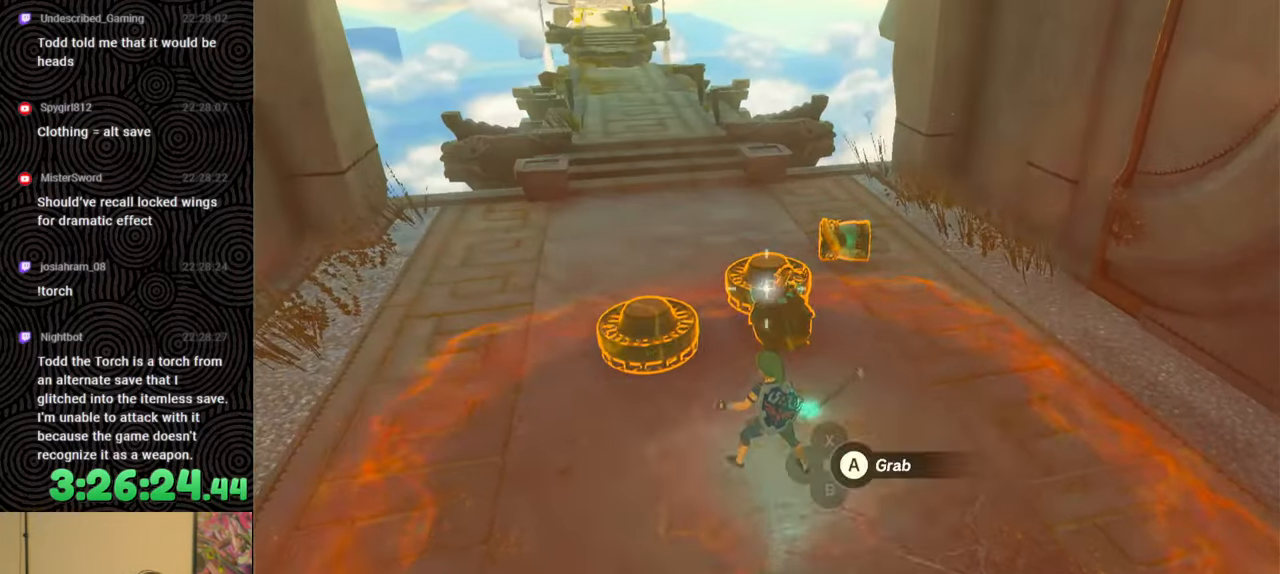
{"buttons": [], "left_stick": "center", "right_stick": "up-left", "events": [[83, "A", "up"], [183, "left_stick", "left"], [183, "right_stick", "up-left"], [383, "left_stick", "up-left"], [500, "left_stick", "center"]]}
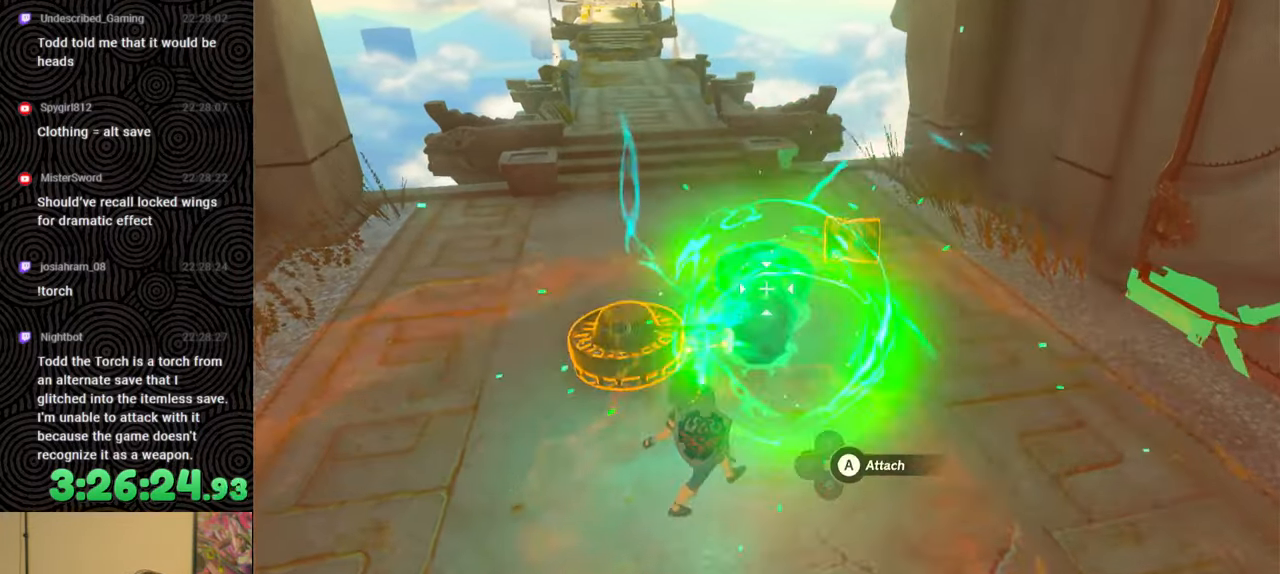
{"buttons": [], "left_stick": "center", "right_stick": "down", "events": [[117, "right_stick", "center"], [433, "right_stick", "down"]]}
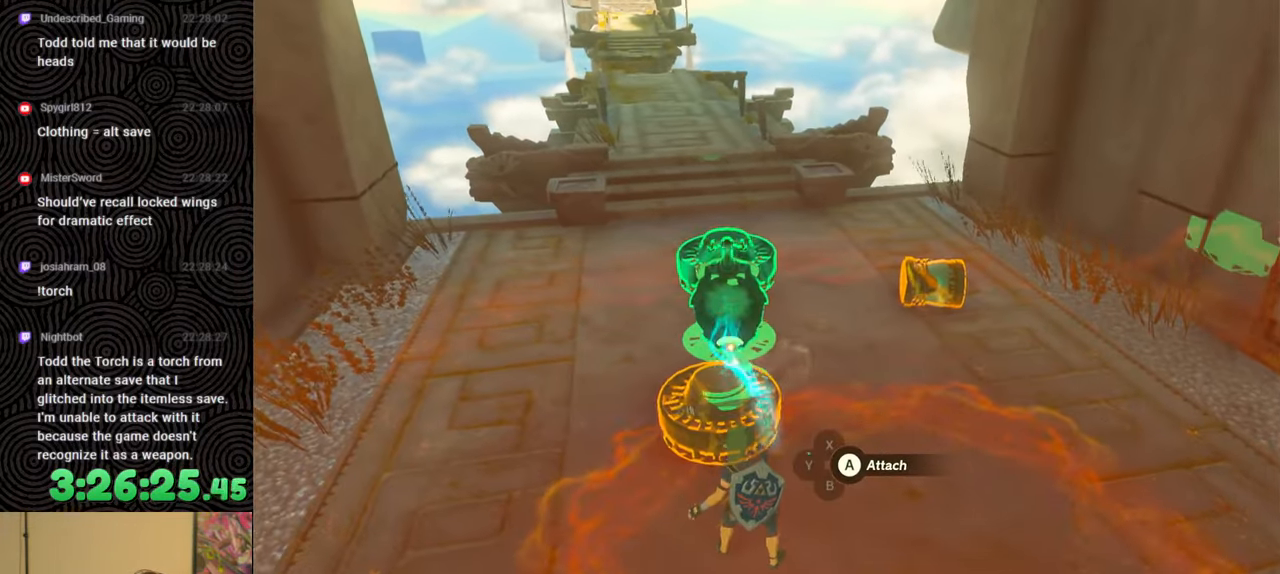
{"buttons": [], "left_stick": "center", "right_stick": "center", "events": [[67, "left_stick", "down-left"], [83, "right_stick", "center"], [183, "left_stick", "center"]]}
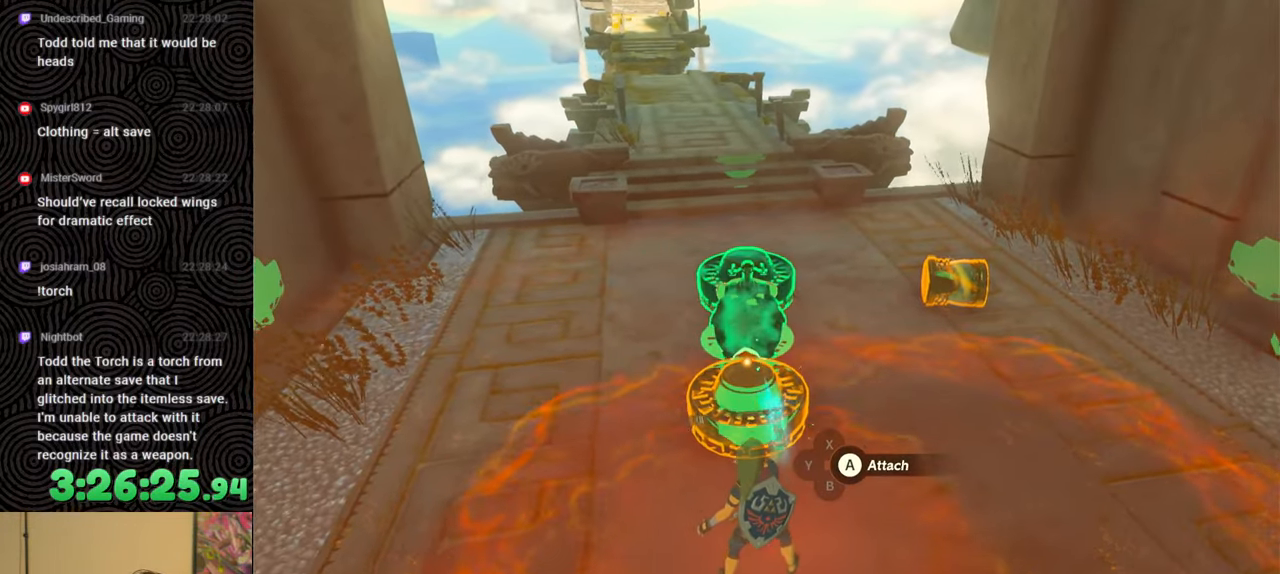
{"buttons": [], "left_stick": "center", "right_stick": "center", "events": [[117, "right_stick", "up"], [200, "left_stick", "down"], [217, "right_stick", "center"], [333, "left_stick", "center"]]}
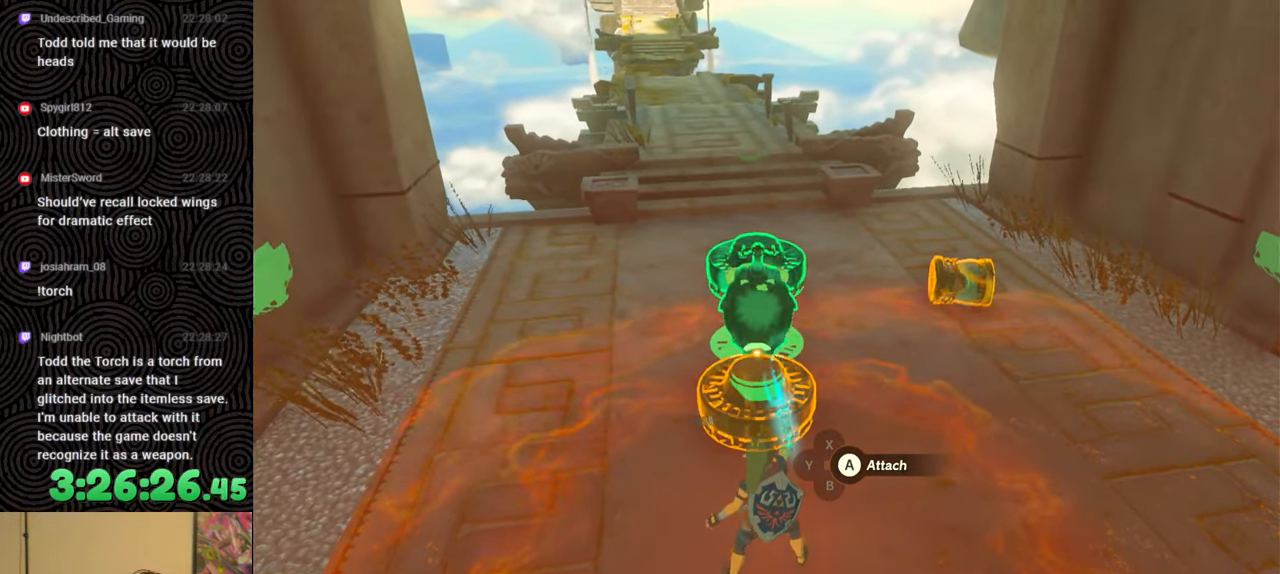
{"buttons": [], "left_stick": "center", "right_stick": "down-left", "events": [[383, "right_stick", "down-left"]]}
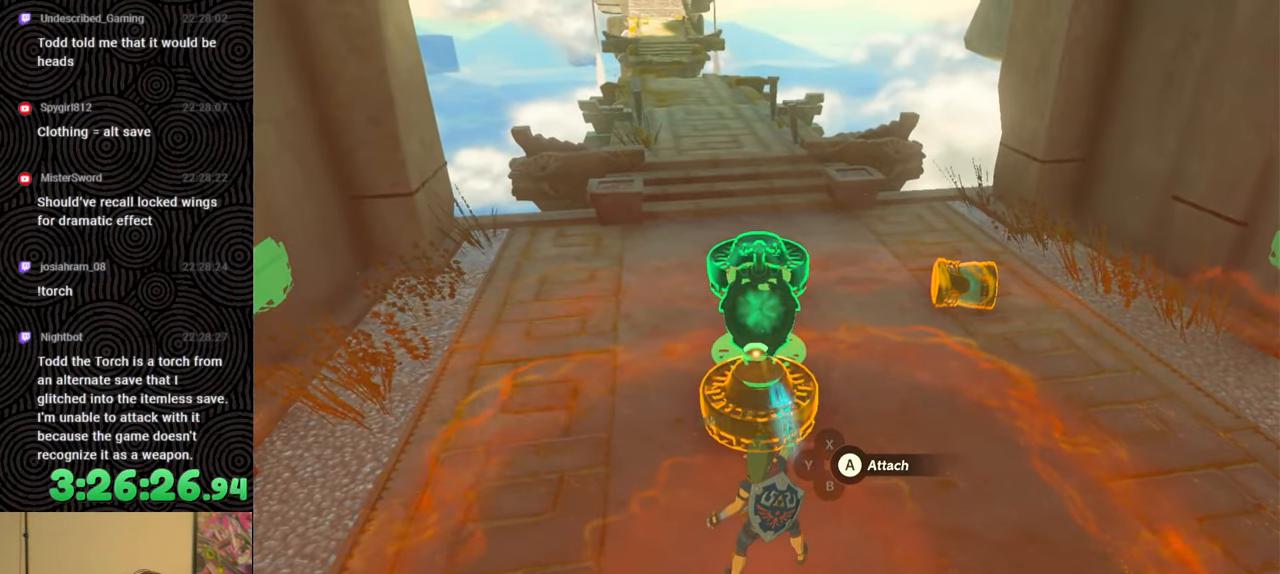
{"buttons": [], "left_stick": "center", "right_stick": "center", "events": [[50, "right_stick", "center"], [233, "right_stick", "down-left"], [333, "left_stick", "up"], [400, "left_stick", "center"], [417, "right_stick", "center"]]}
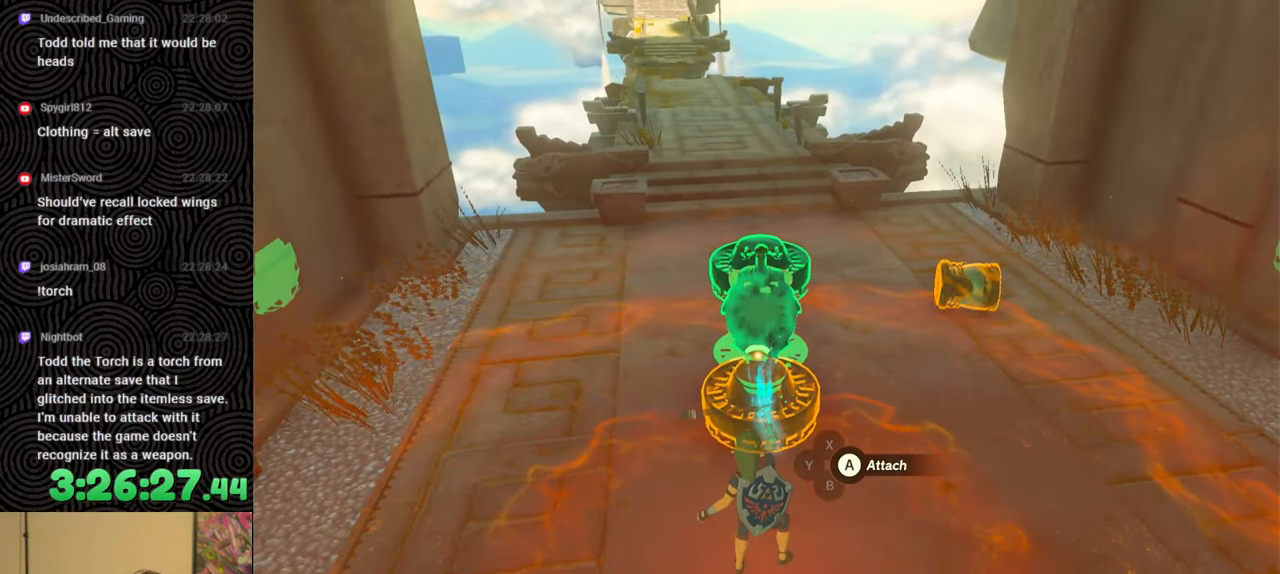
{"buttons": [], "left_stick": "center", "right_stick": "center", "events": []}
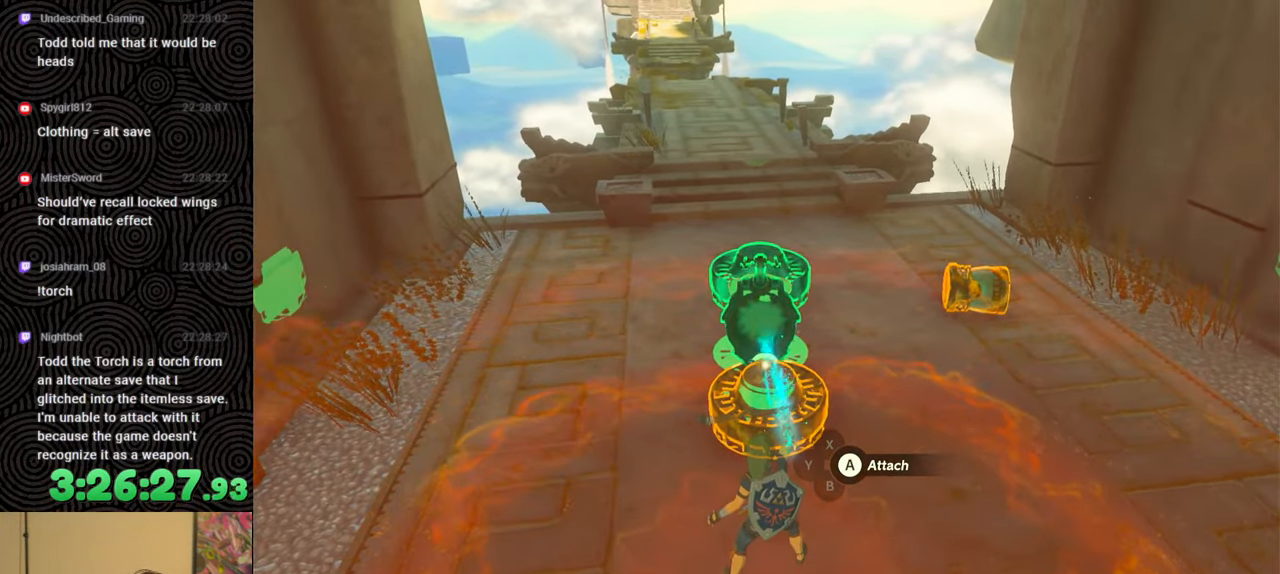
{"buttons": [], "left_stick": "center", "right_stick": "center", "events": [[100, "A", "down"], [200, "A", "up"]]}
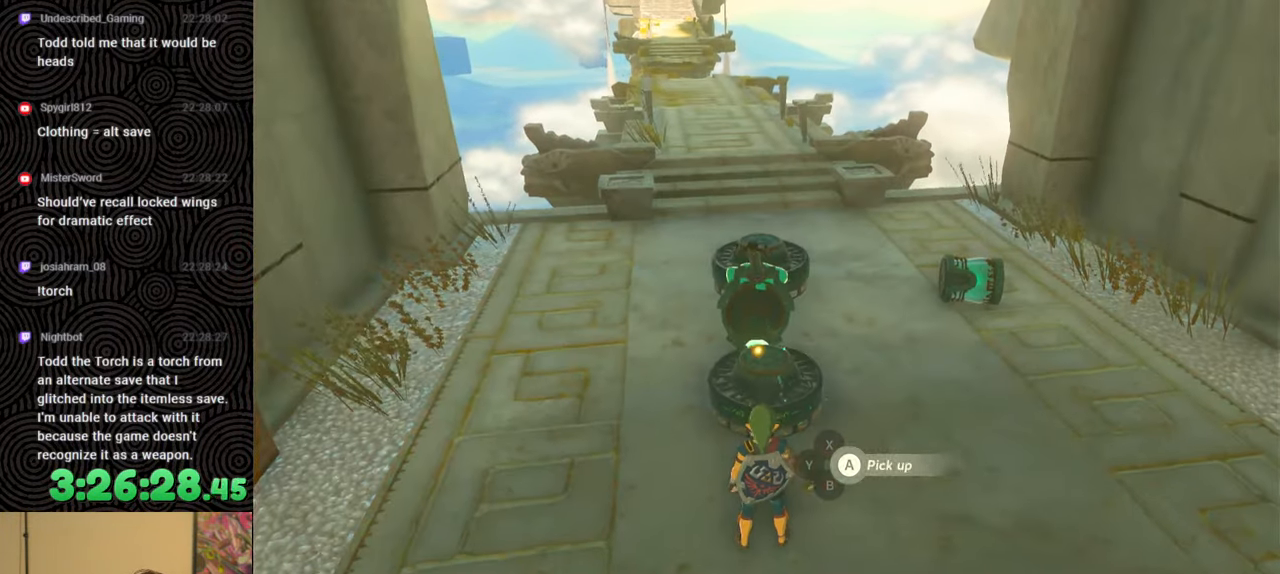
{"buttons": [], "left_stick": "center", "right_stick": "center", "events": [[267, "right_stick", "down-left"], [333, "L1", "down"], [400, "right_stick", "center"], [450, "L1", "up"]]}
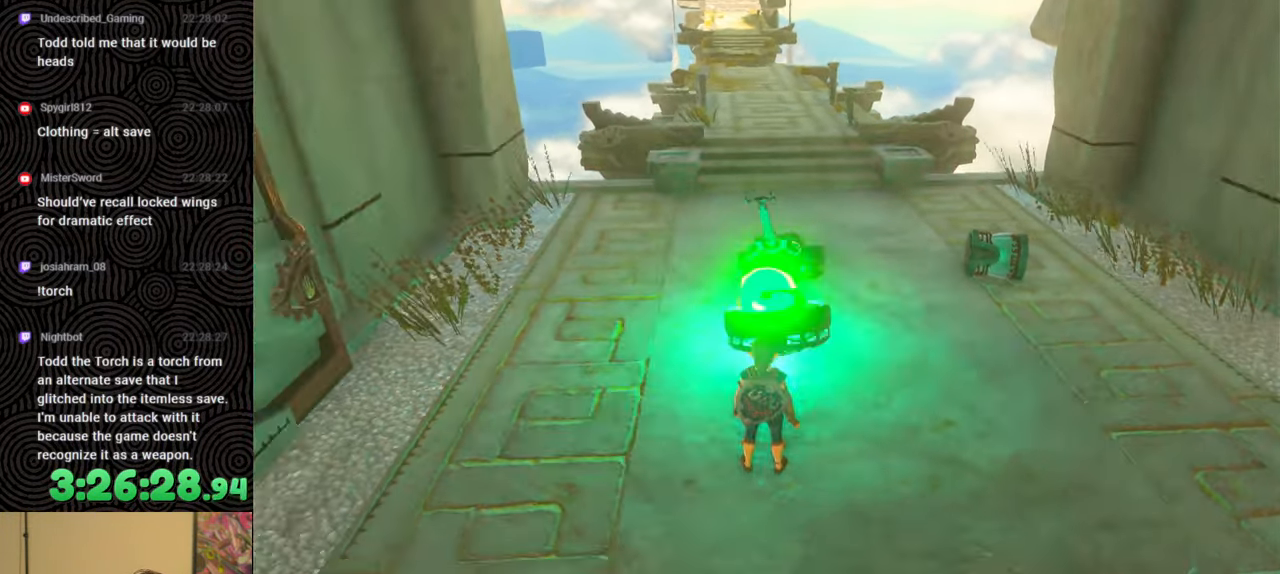
{"buttons": [], "left_stick": "center", "right_stick": "down-left", "events": [[67, "right_stick", "down"], [183, "right_stick", "center"], [317, "A", "down"], [383, "A", "up"], [467, "right_stick", "down-left"]]}
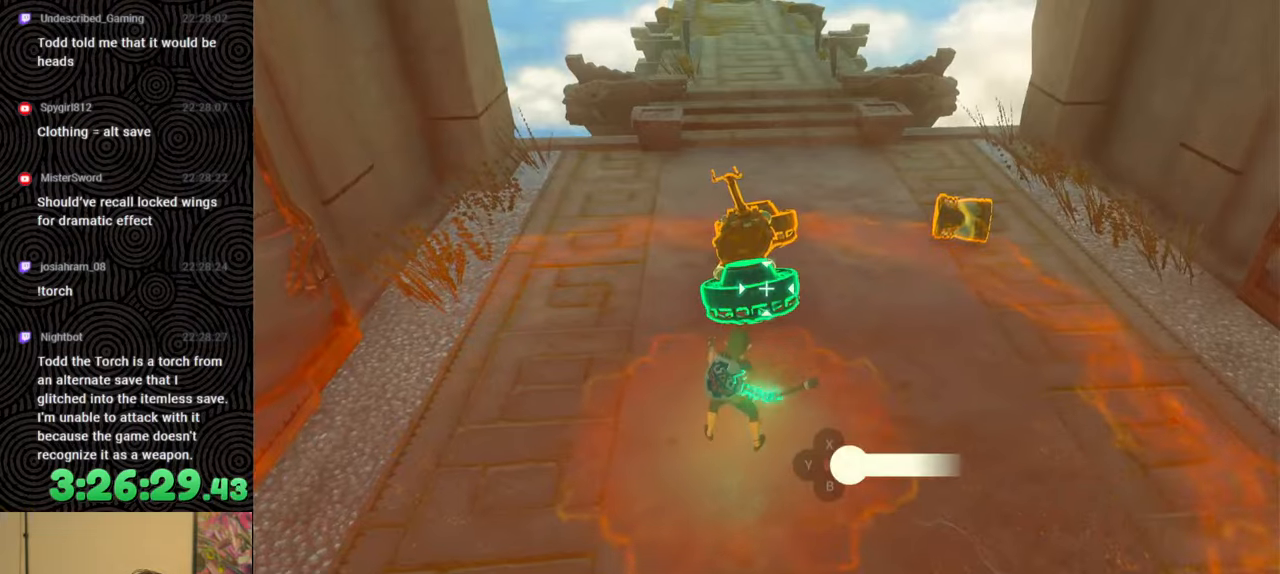
{"buttons": [], "left_stick": "center", "right_stick": "down-right", "events": [[100, "right_stick", "right"], [200, "right_stick", "left"], [267, "right_stick", "right"], [367, "right_stick", "down-left"], [450, "right_stick", "down-right"]]}
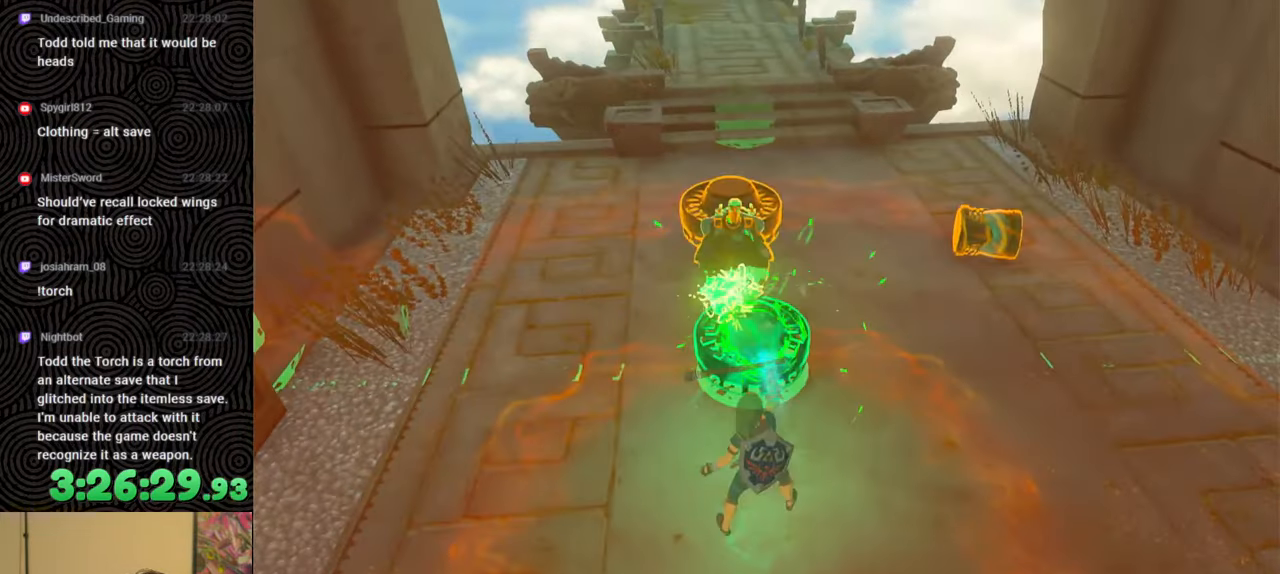
{"buttons": [], "left_stick": "center", "right_stick": "left", "events": [[50, "right_stick", "down-left"], [117, "right_stick", "center"], [217, "B", "down"], [317, "B", "up"], [400, "L1", "down"], [483, "L1", "up"], [483, "right_stick", "left"]]}
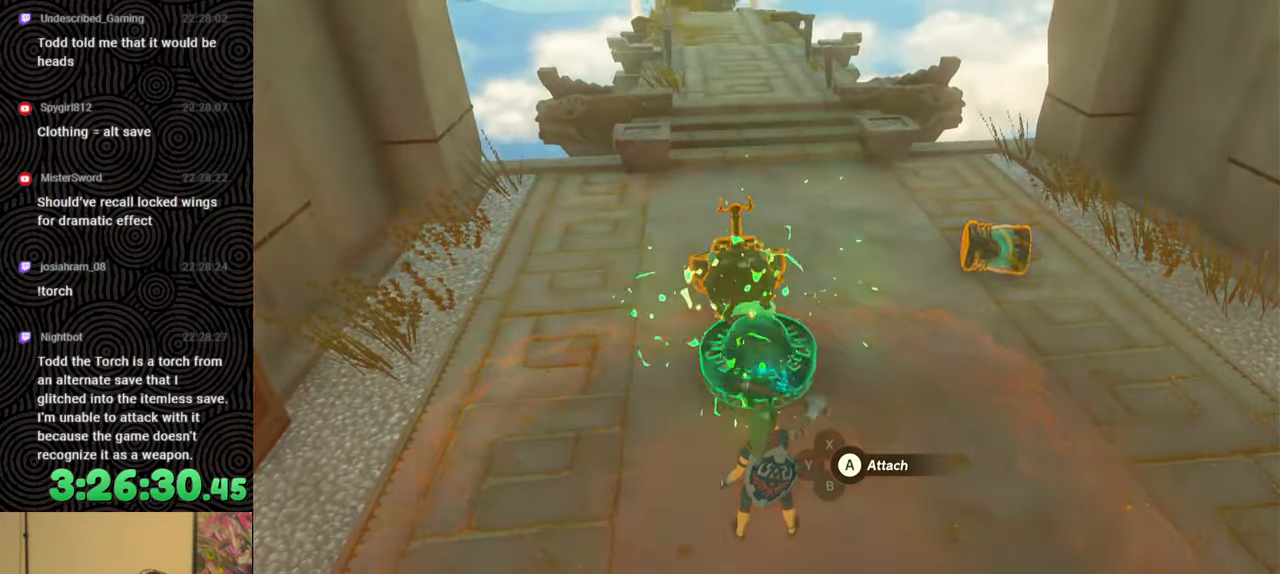
{"buttons": [], "left_stick": "center", "right_stick": "center", "events": [[67, "left_stick", "up"], [83, "right_stick", "center"], [233, "left_stick", "center"], [250, "right_stick", "up-left"], [333, "right_stick", "center"]]}
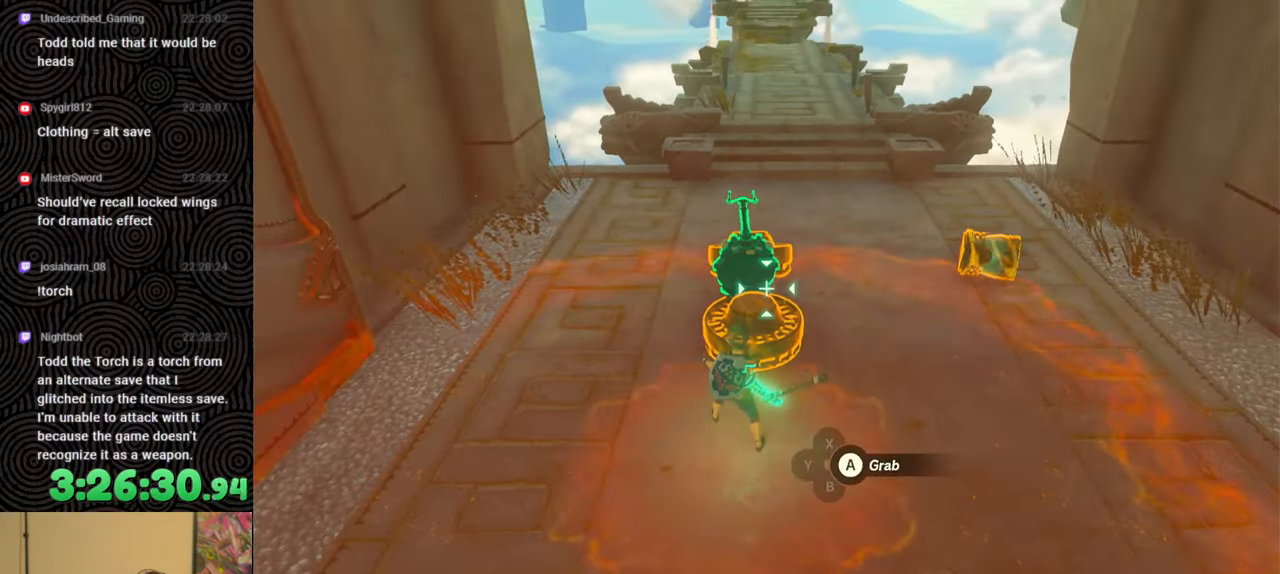
{"buttons": [], "left_stick": "center", "right_stick": "center", "events": [[150, "A", "down"], [233, "A", "up"], [367, "left_stick", "down"], [500, "left_stick", "center"]]}